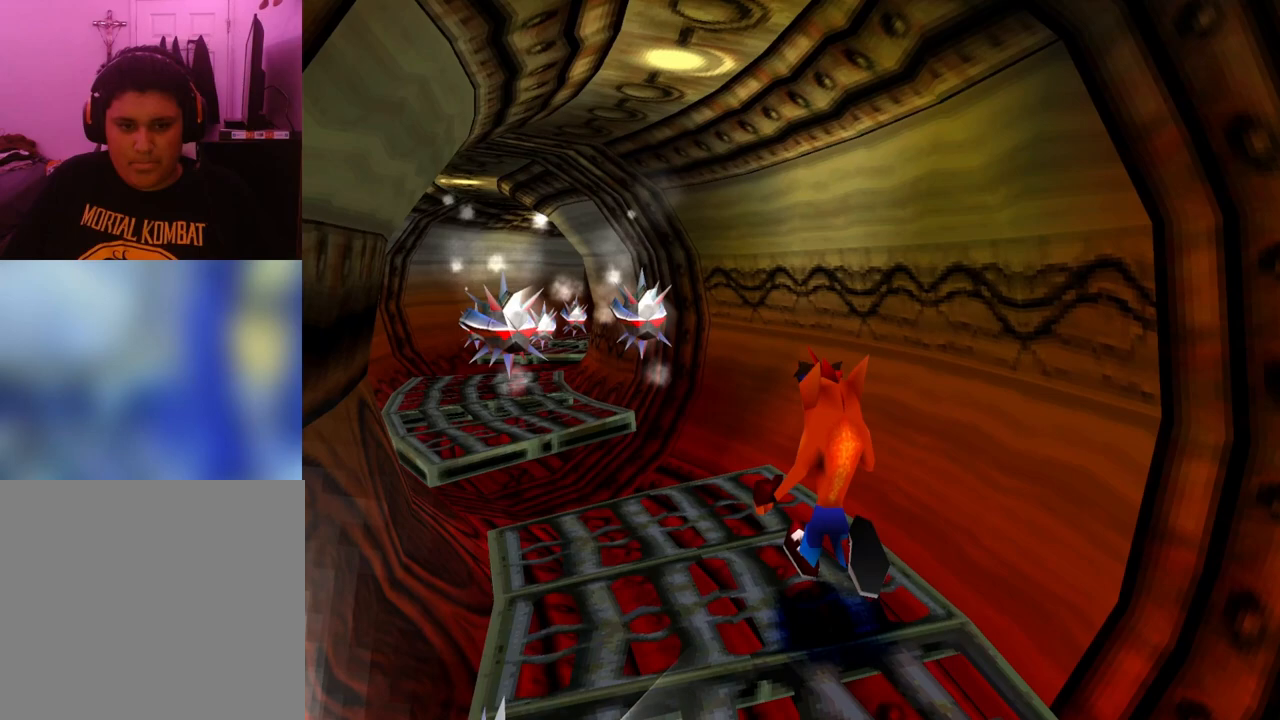
Gameplay with a controller (PlayStation layout); each line is a JSON object with the inputs held at the frame after it. "events" lists button and stick changes between this image and that frame as [ms after this image, input, new state], when the widget could be followed in between. Not read: left_stick right_stick.
{"buttons": ["CROSS", "DPAD_UP"], "events": [[167, "R1", "down"], [233, "CROSS", "down"], [233, "R1", "up"], [367, "DPAD_LEFT", "up"]]}
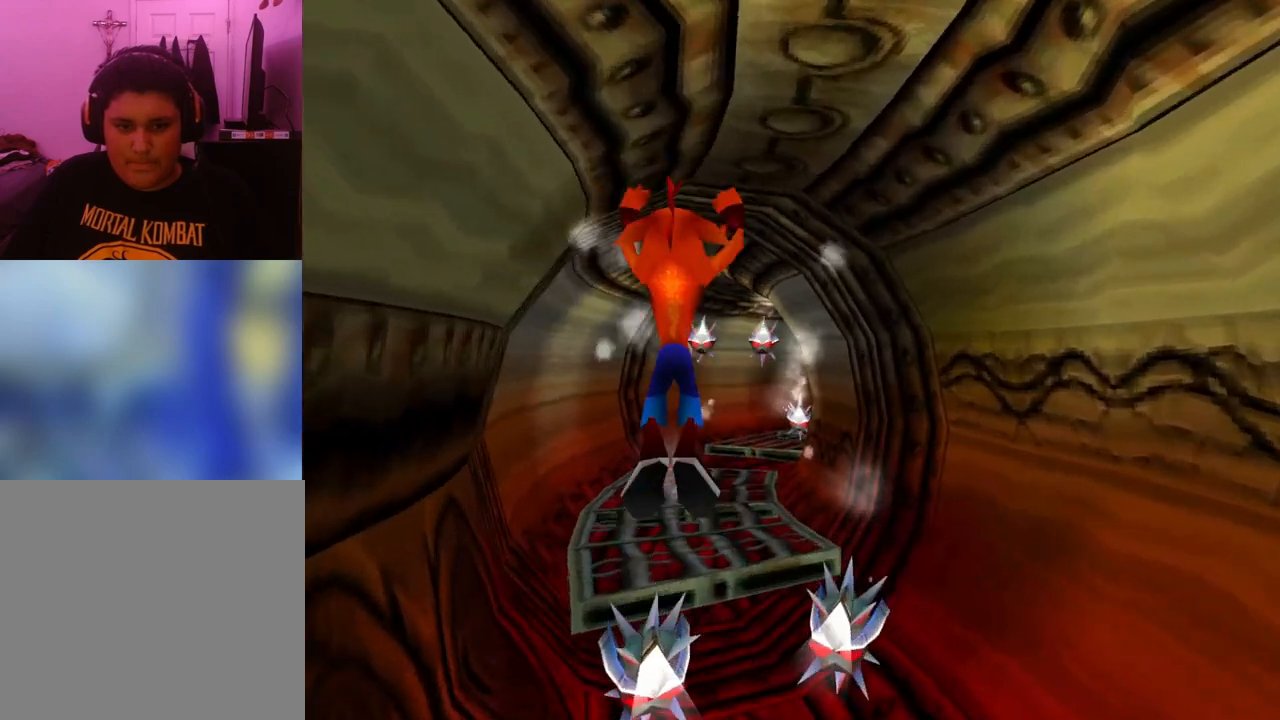
{"buttons": ["DPAD_UP"], "events": [[367, "CROSS", "up"]]}
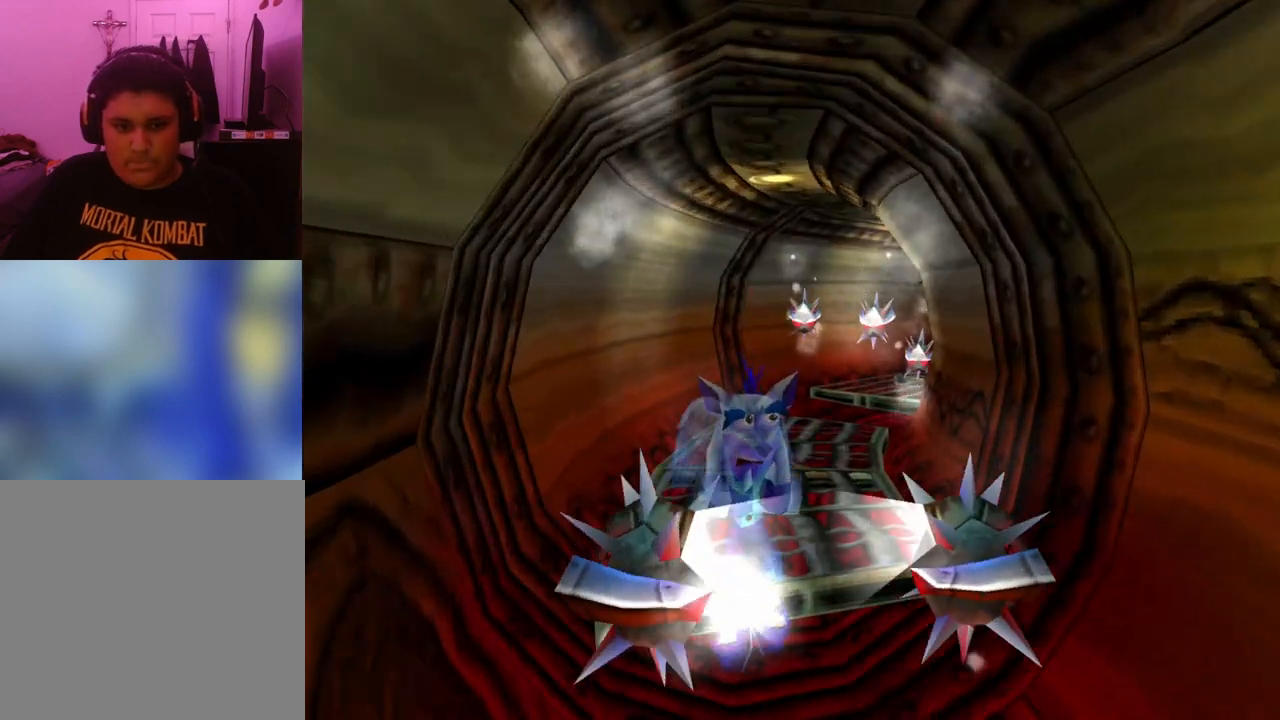
{"buttons": [], "events": [[67, "DPAD_UP", "up"]]}
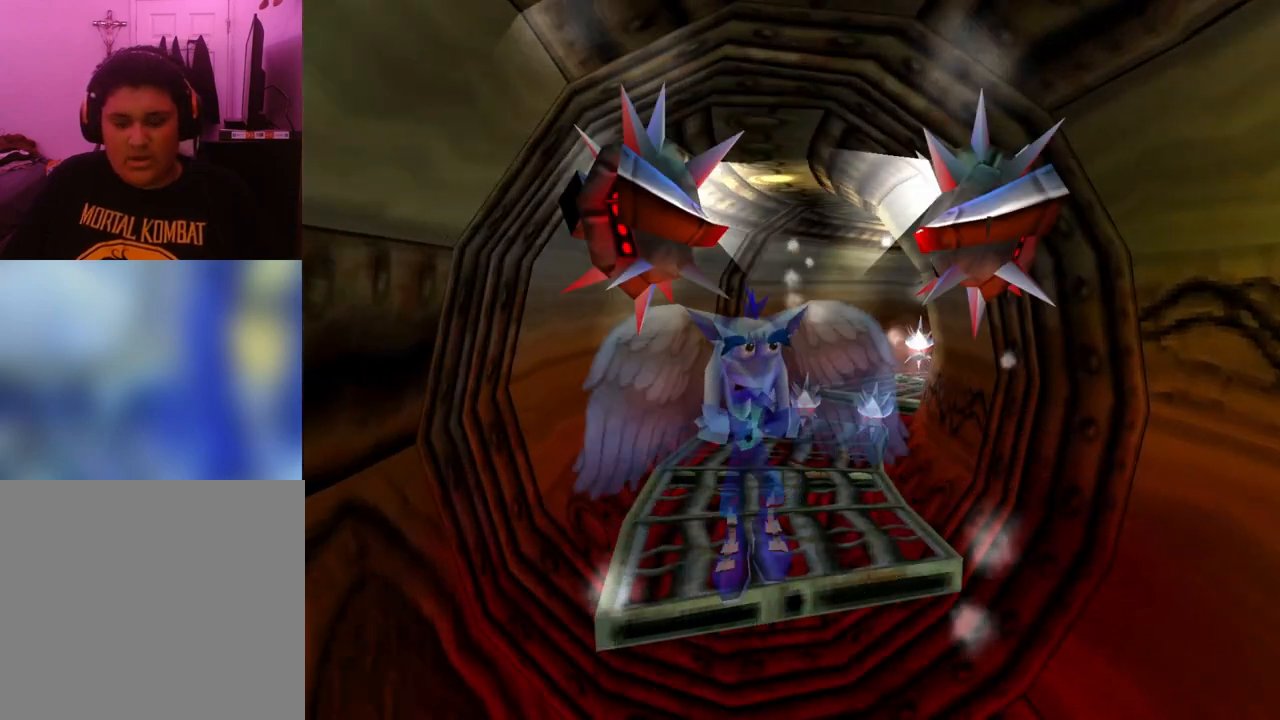
{"buttons": [], "events": []}
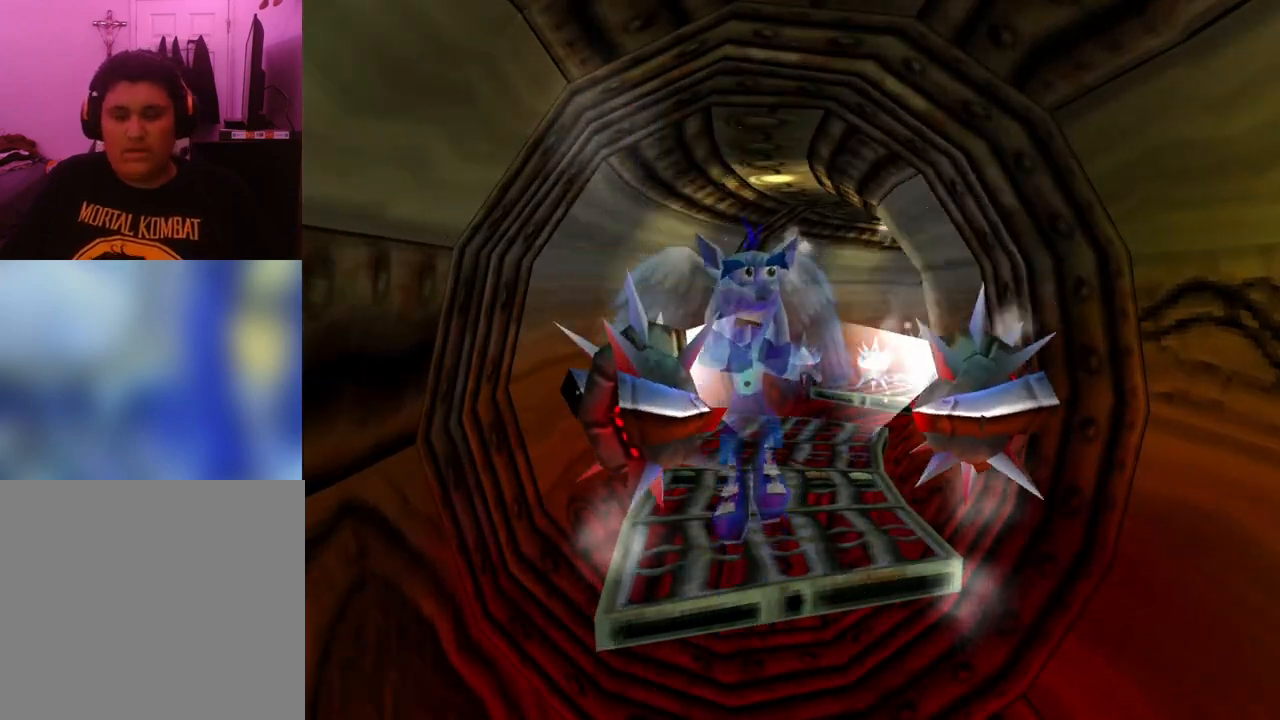
{"buttons": [], "events": []}
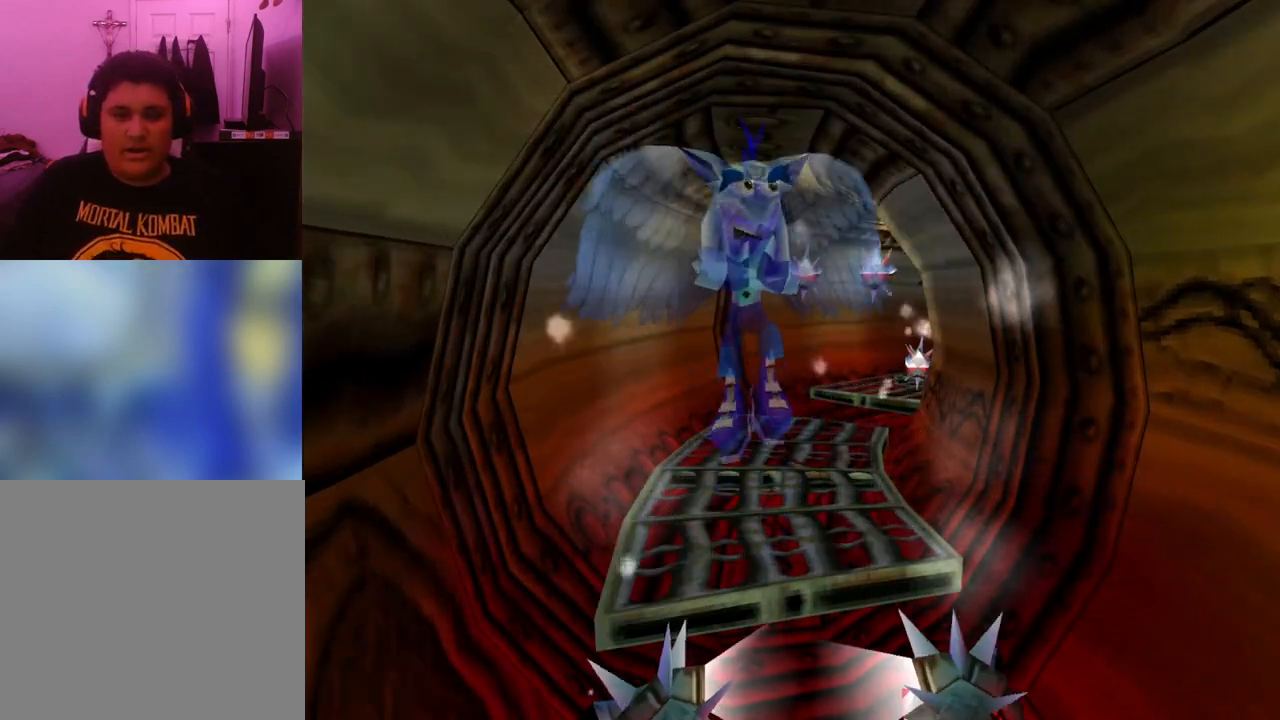
{"buttons": [], "events": []}
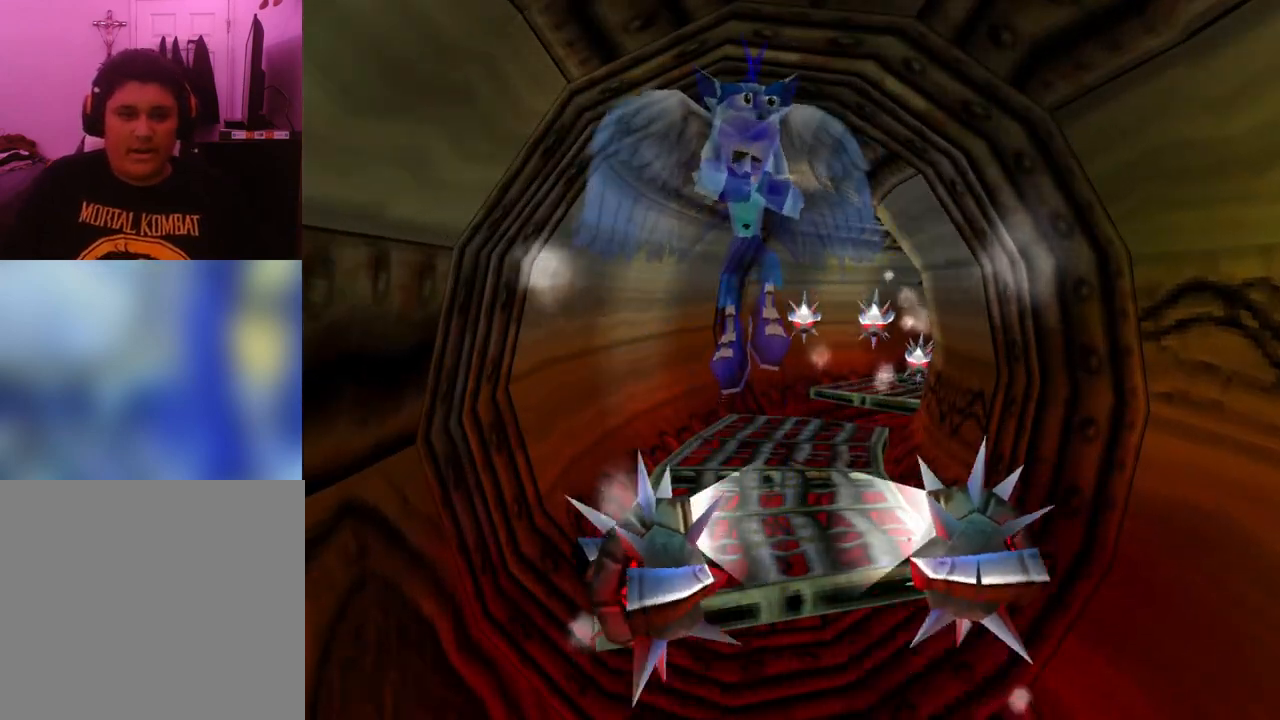
{"buttons": [], "events": []}
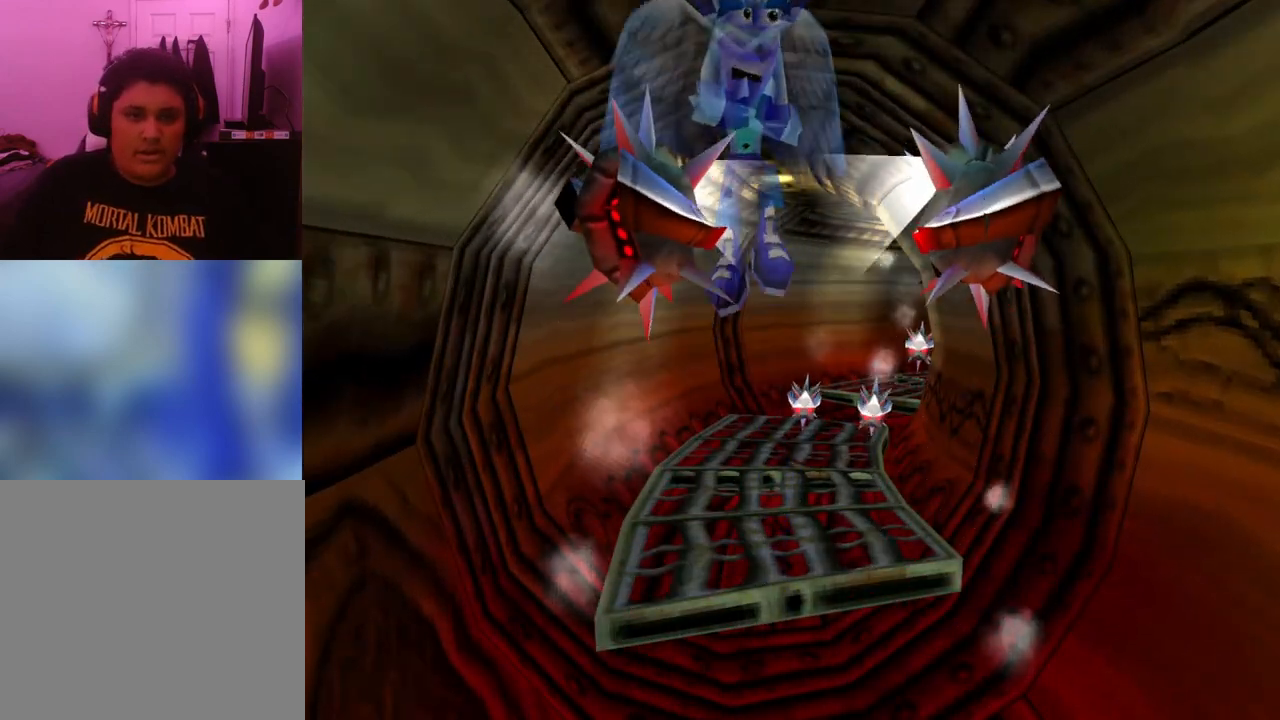
{"buttons": [], "events": []}
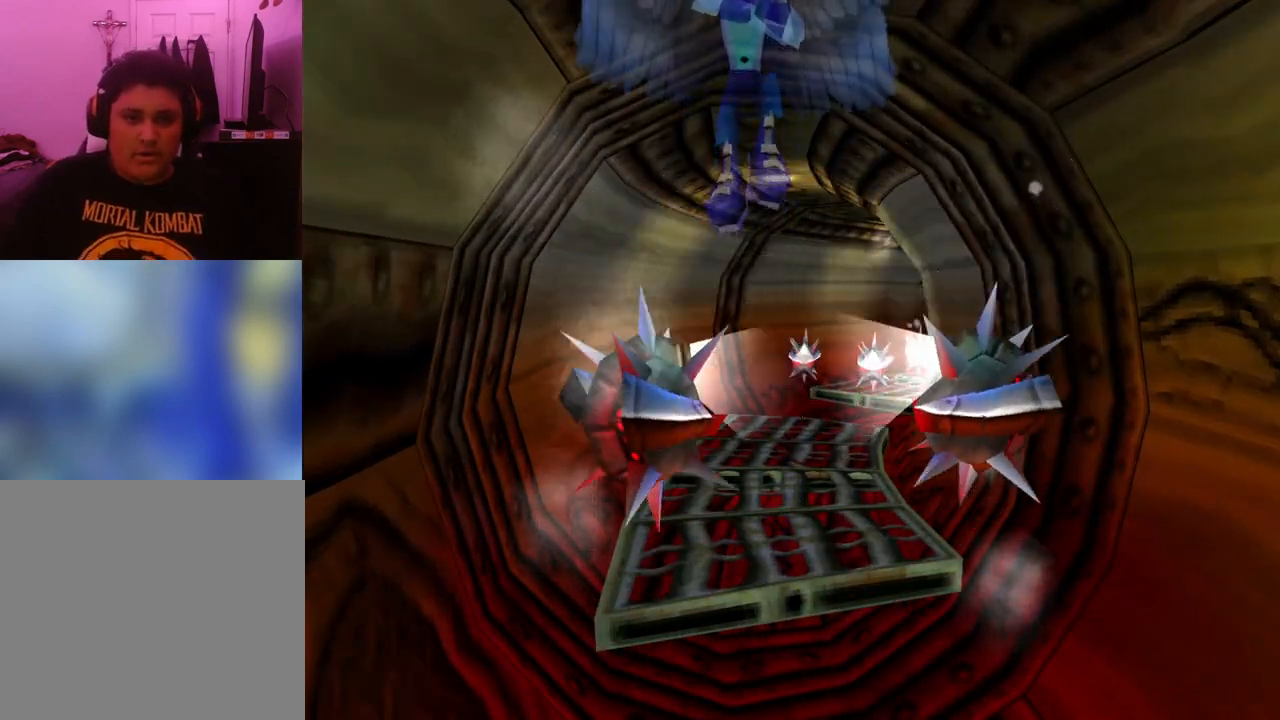
{"buttons": [], "events": []}
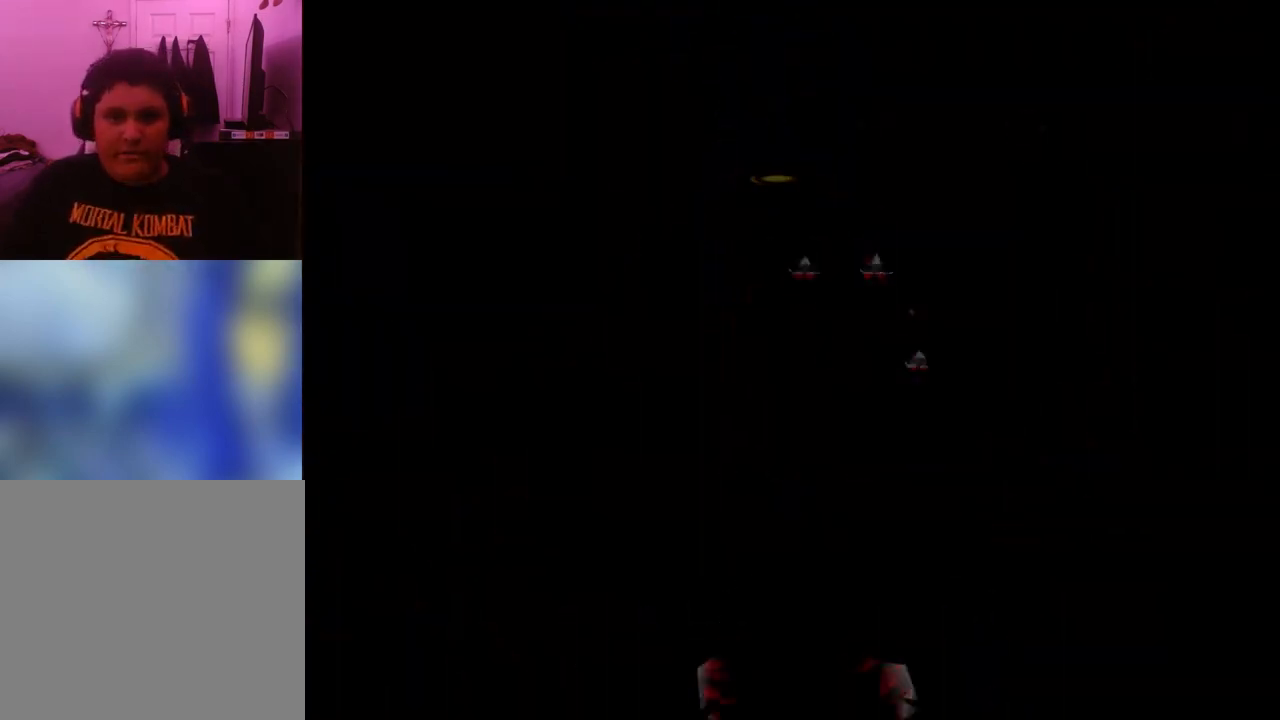
{"buttons": [], "events": []}
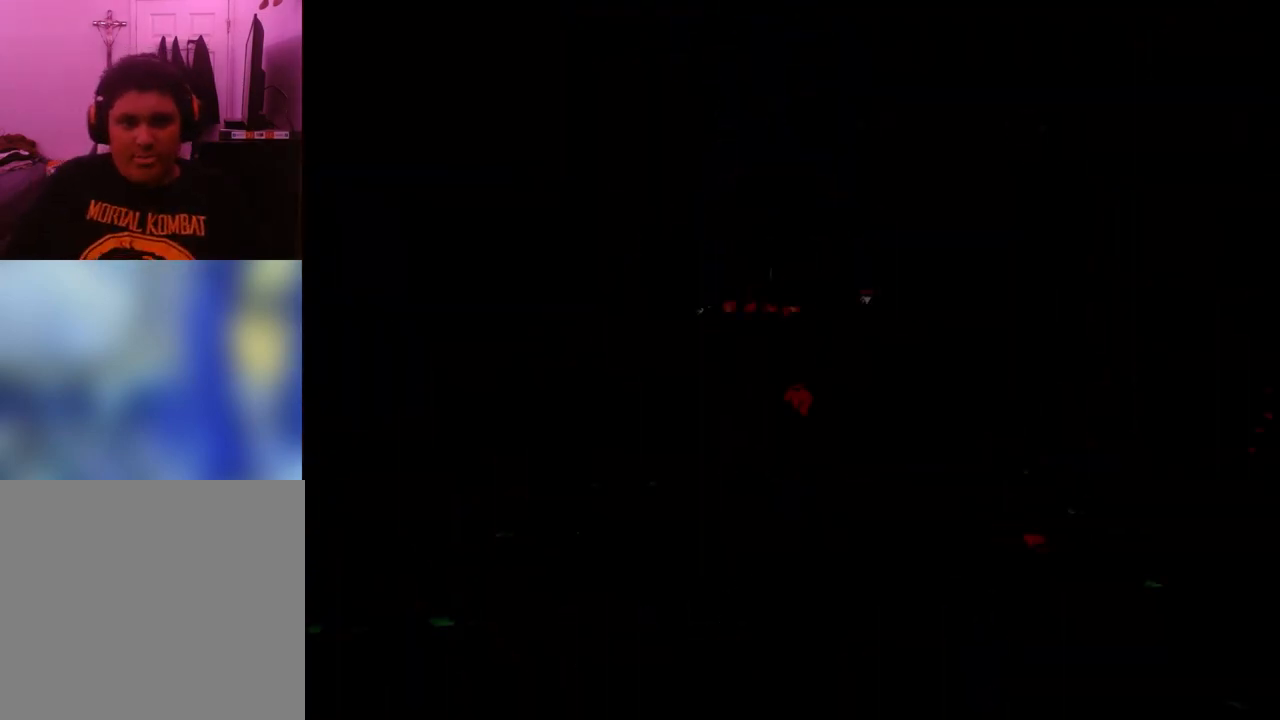
{"buttons": [], "events": []}
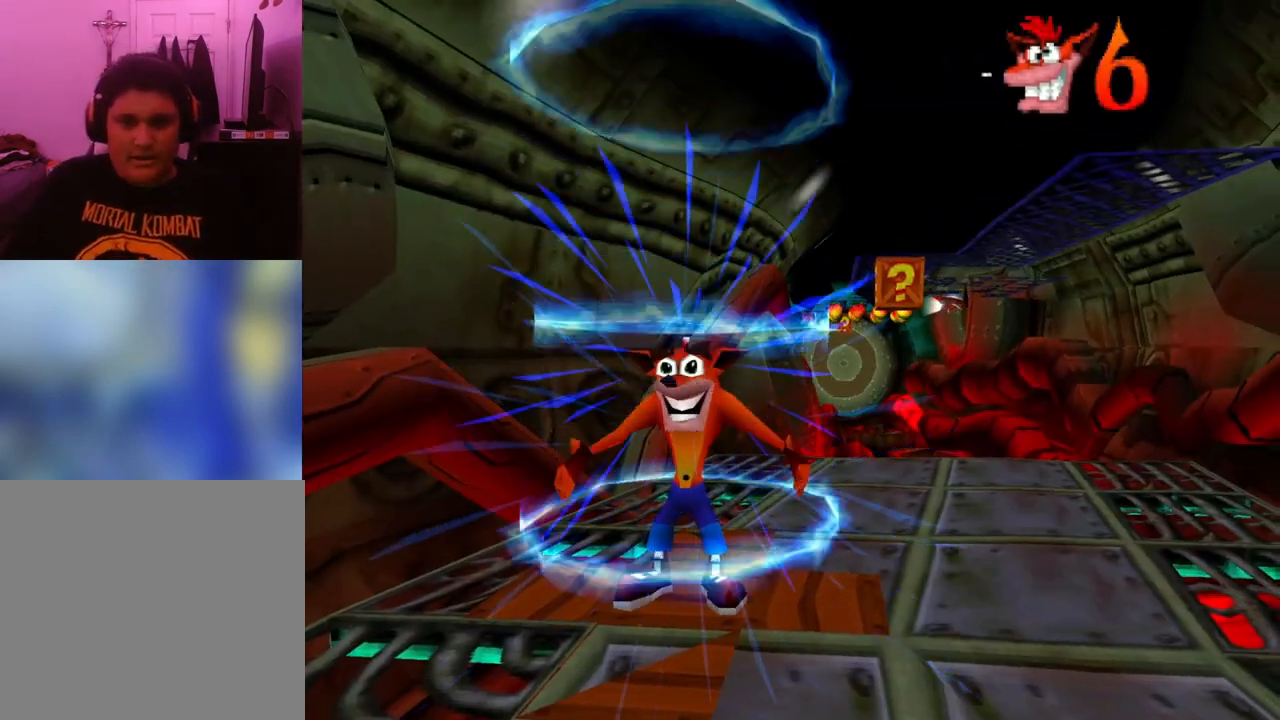
{"buttons": ["CROSS", "DPAD_RIGHT"], "events": [[67, "DPAD_UP", "down"], [133, "CROSS", "down"], [133, "DPAD_RIGHT", "down"], [133, "DPAD_UP", "up"]]}
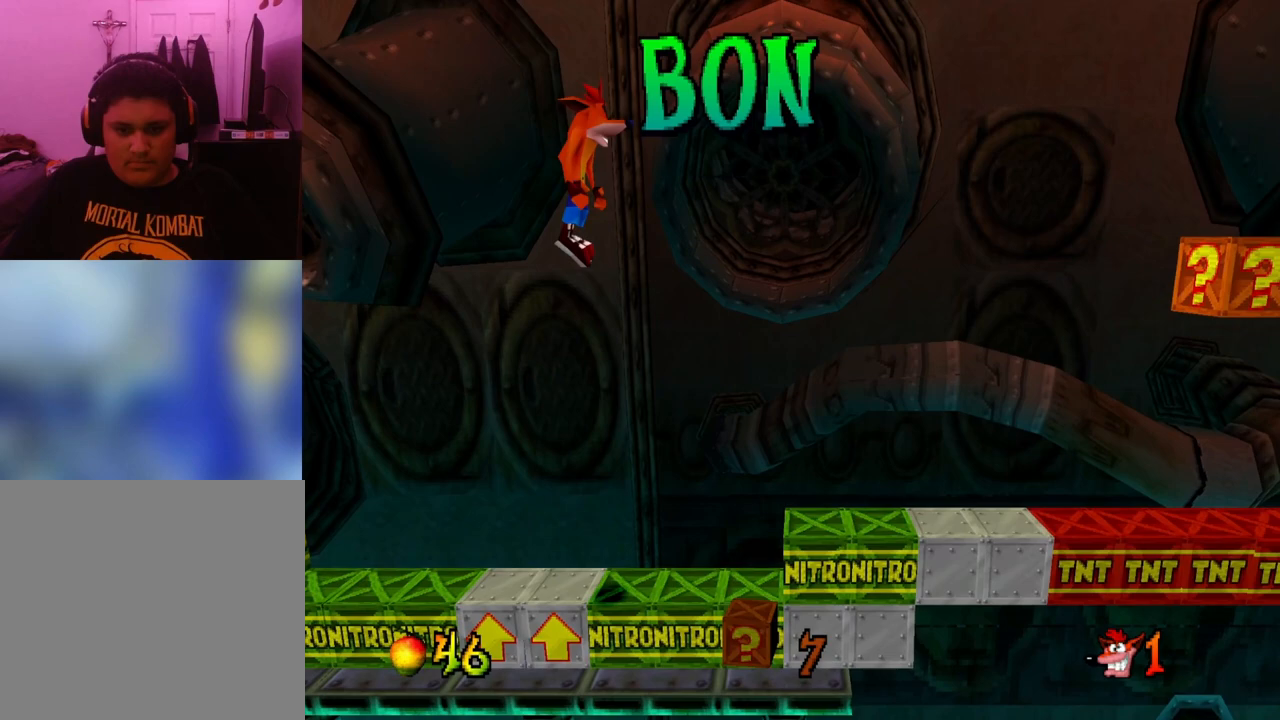
{"buttons": ["CROSS", "DPAD_RIGHT"], "events": []}
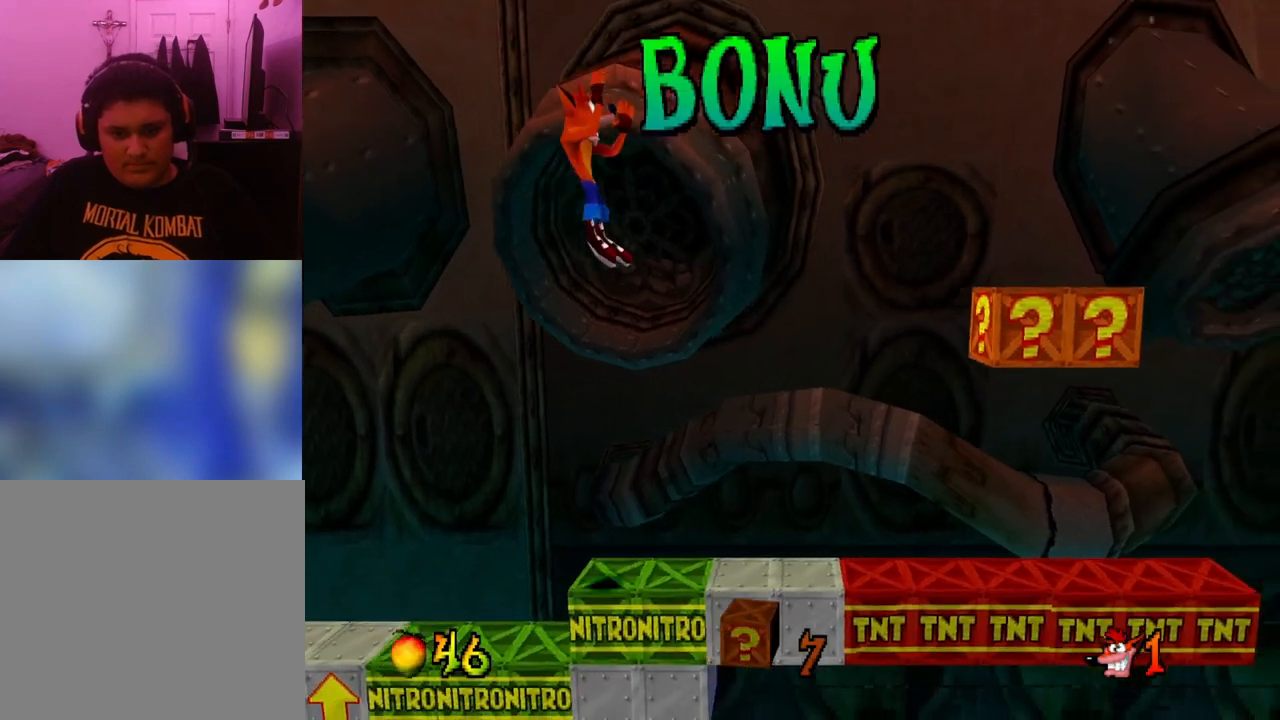
{"buttons": ["R1"], "events": [[267, "CROSS", "up"], [300, "DPAD_RIGHT", "up"], [467, "R1", "down"]]}
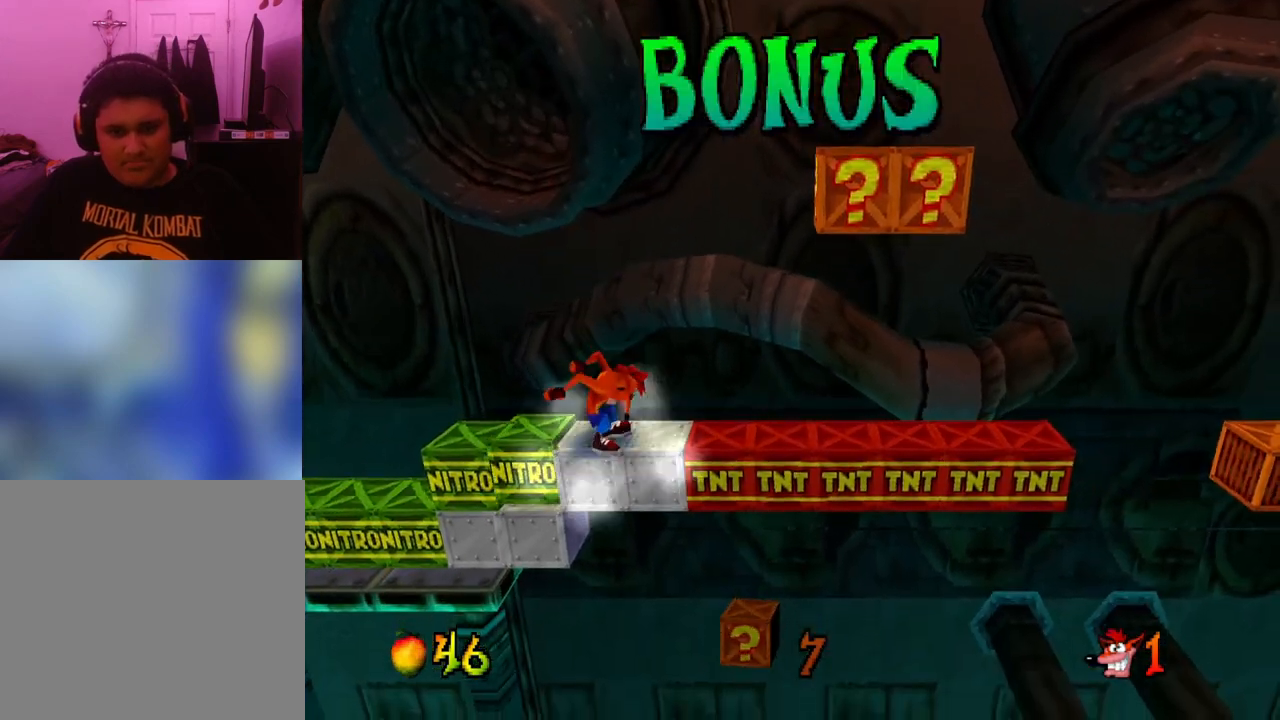
{"buttons": ["CROSS", "R1", "DPAD_RIGHT"], "events": [[67, "DPAD_RIGHT", "down"], [133, "CROSS", "down"]]}
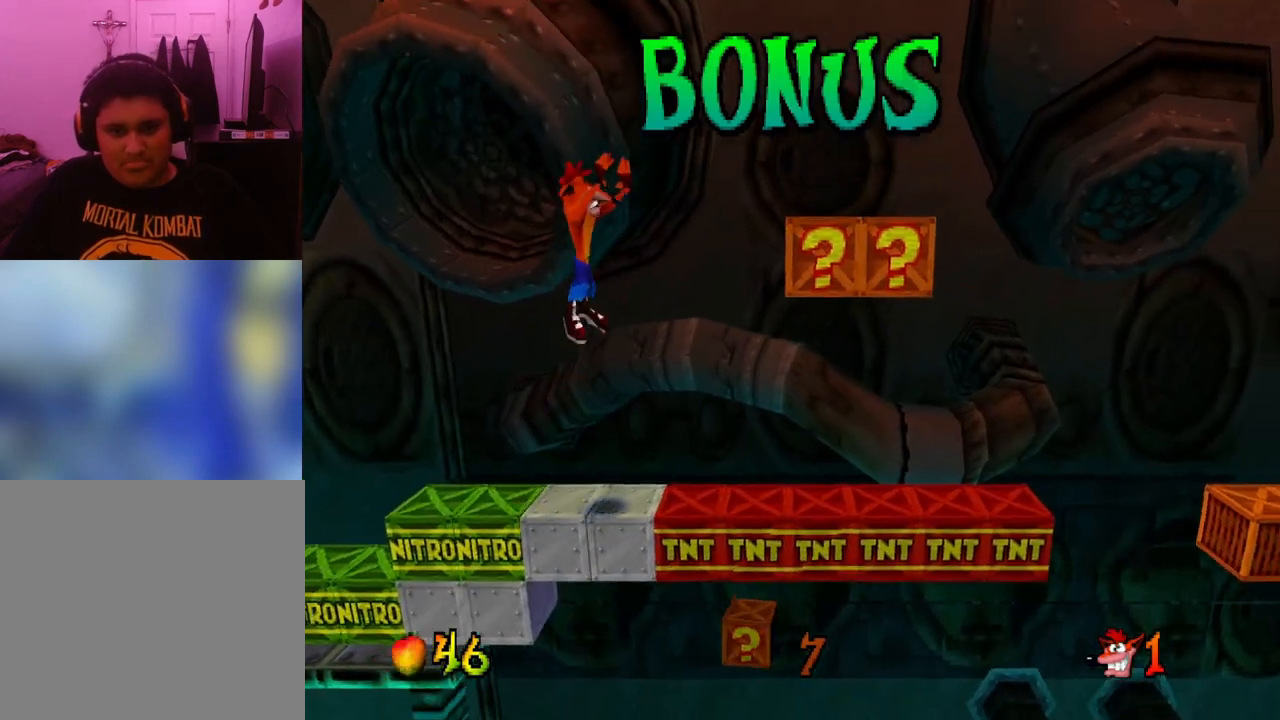
{"buttons": ["CROSS", "R1", "DPAD_RIGHT"], "events": [[67, "DPAD_RIGHT", "up"], [400, "DPAD_RIGHT", "down"]]}
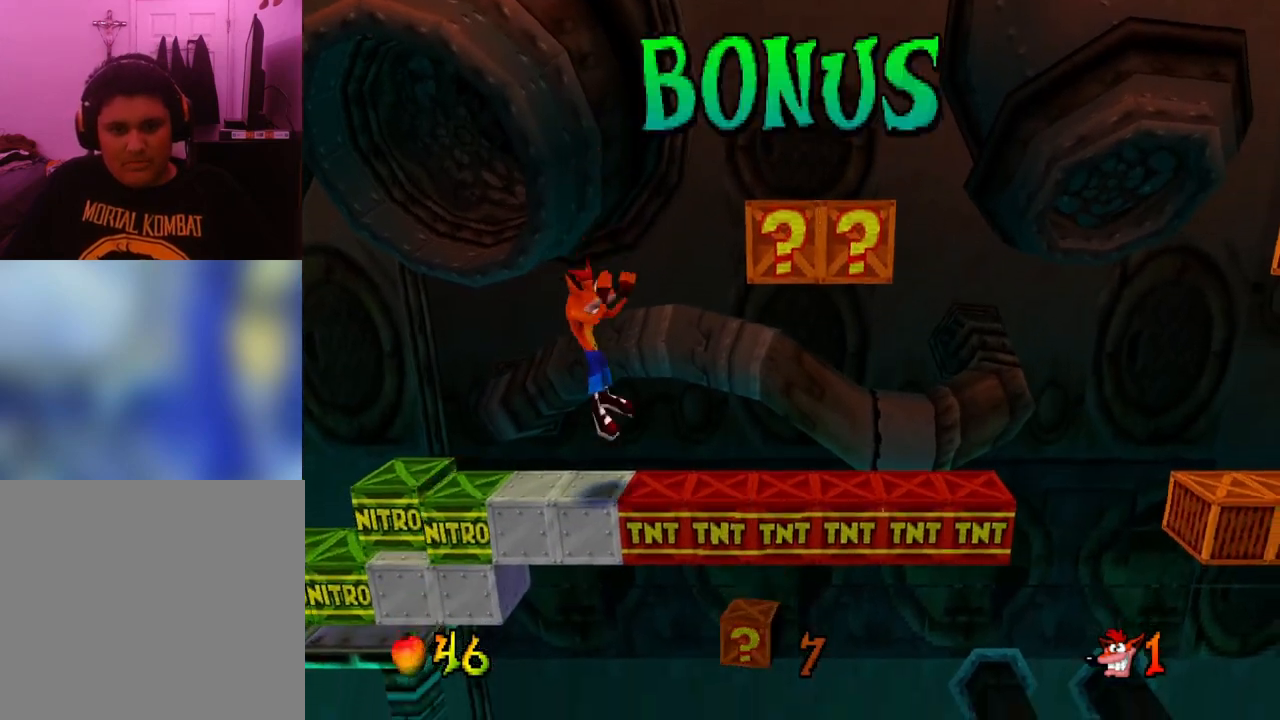
{"buttons": ["CROSS", "R1"], "events": [[133, "DPAD_RIGHT", "up"]]}
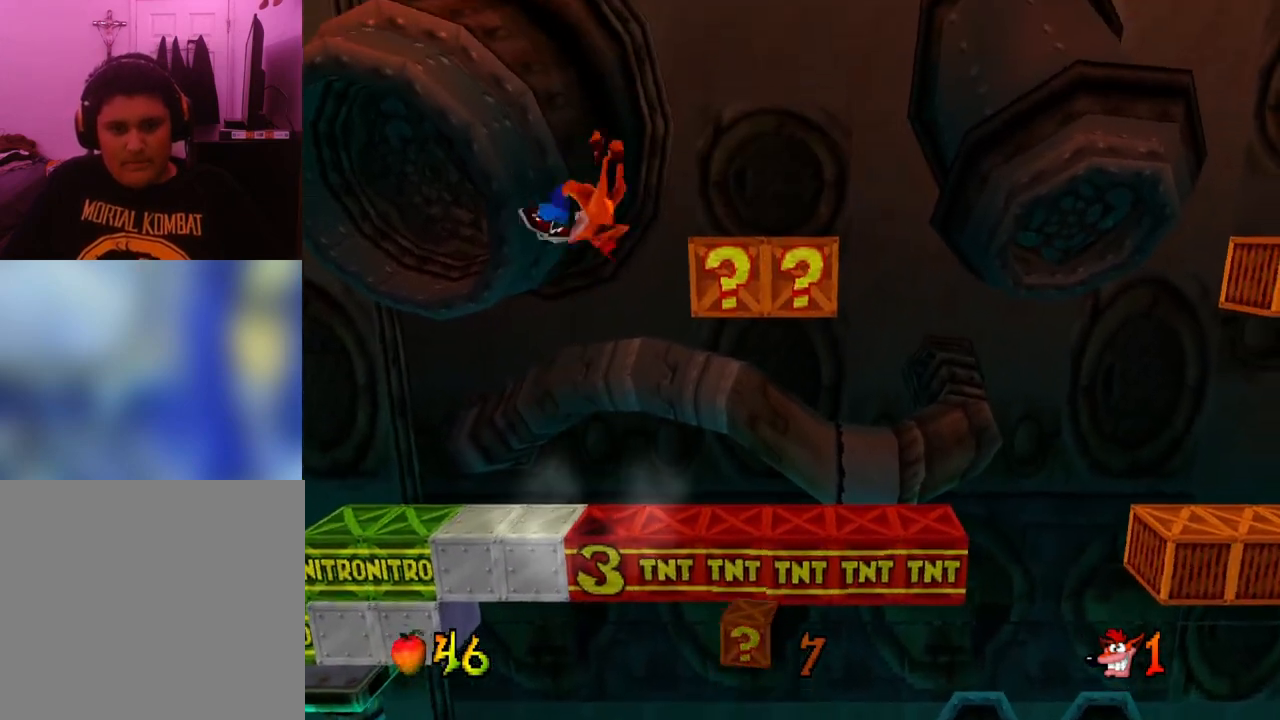
{"buttons": ["CROSS", "R1"], "events": [[33, "DPAD_RIGHT", "down"], [367, "DPAD_RIGHT", "up"]]}
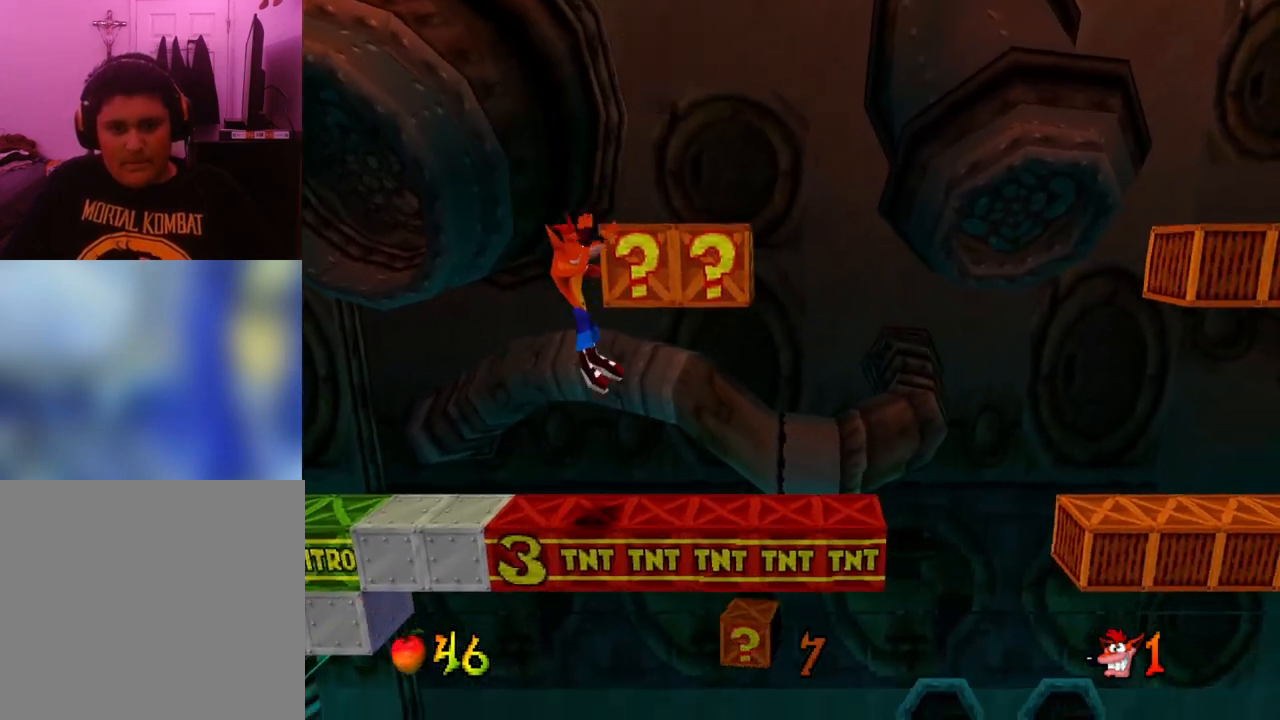
{"buttons": [], "events": [[200, "CROSS", "up"], [233, "R1", "up"], [267, "DPAD_RIGHT", "down"], [500, "DPAD_RIGHT", "up"]]}